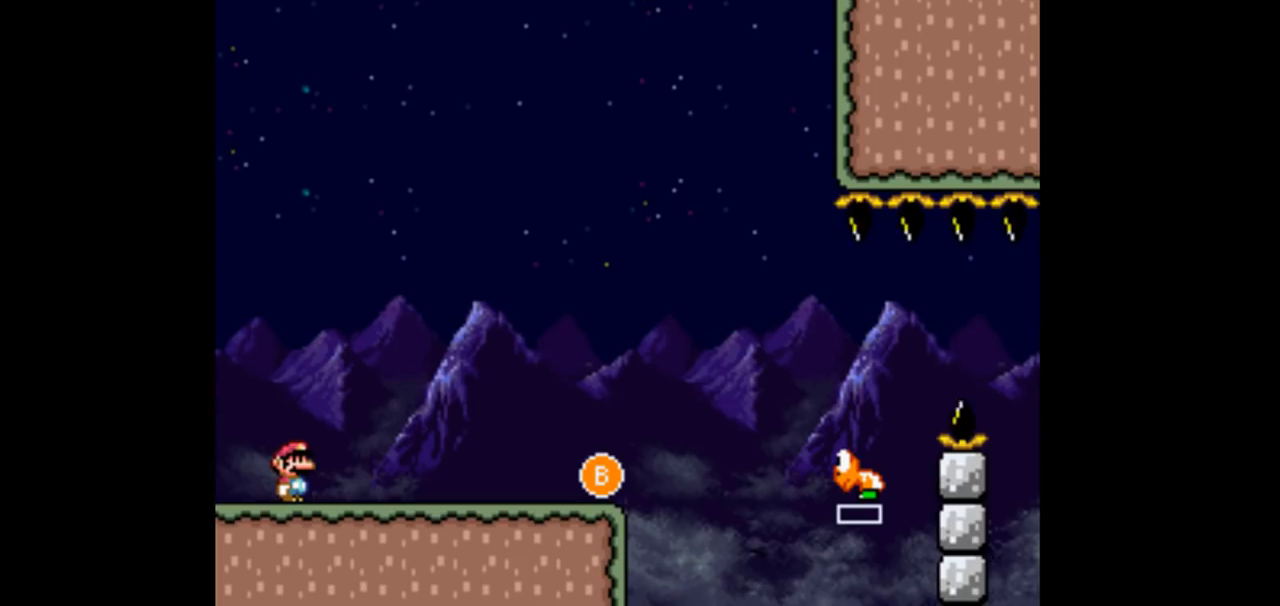
Gameplay with a controller (Nintendo layout); each line is a JSON object with the inputs held at the frame after it. "events" lists button and stick changes between this image and that frame as [ms after this image, input, new state], when the widget could be followed in between. Not read: DPAD_DOWN L3 R1 R3 Y.
{"buttons": ["DPAD_RIGHT"], "events": [[100, "DPAD_RIGHT", "down"]]}
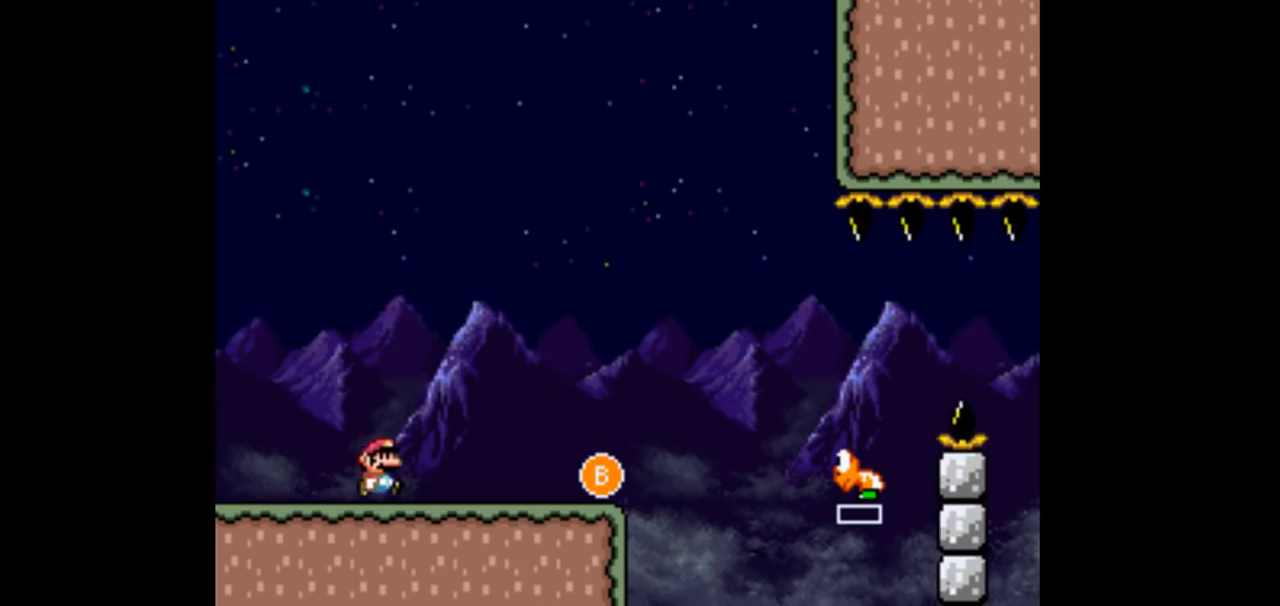
{"buttons": ["DPAD_LEFT"], "events": [[400, "DPAD_RIGHT", "up"], [433, "DPAD_LEFT", "down"]]}
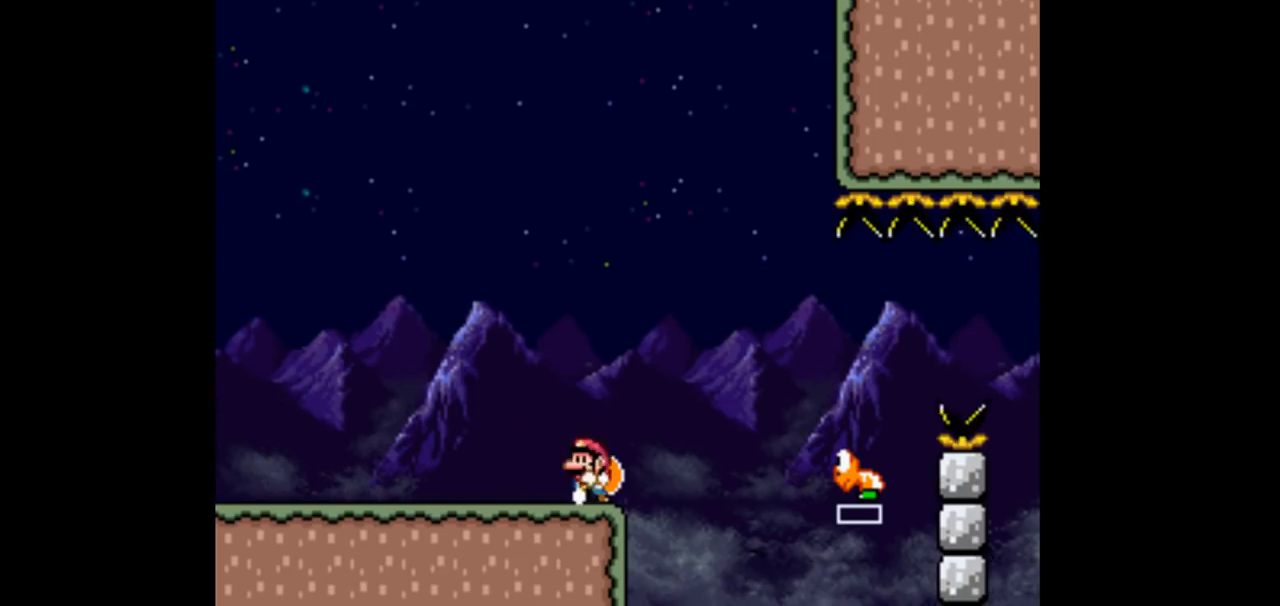
{"buttons": [], "events": [[133, "DPAD_LEFT", "up"], [133, "DPAD_RIGHT", "down"], [233, "DPAD_RIGHT", "up"]]}
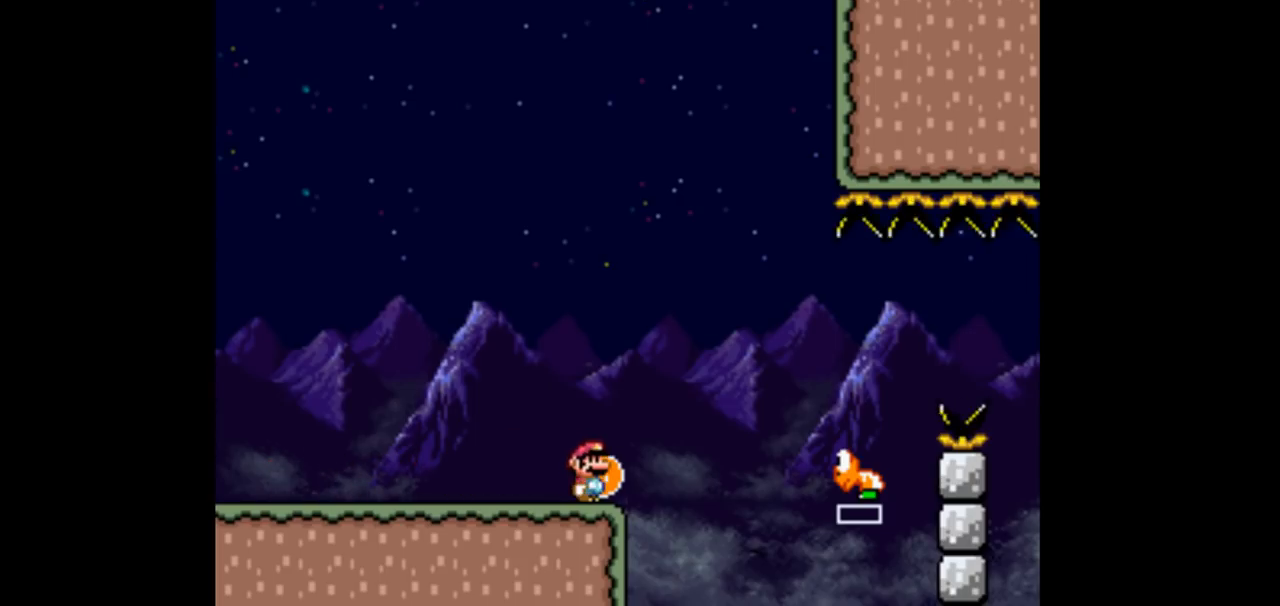
{"buttons": ["B", "DPAD_RIGHT"], "events": [[67, "DPAD_RIGHT", "down"], [100, "B", "down"]]}
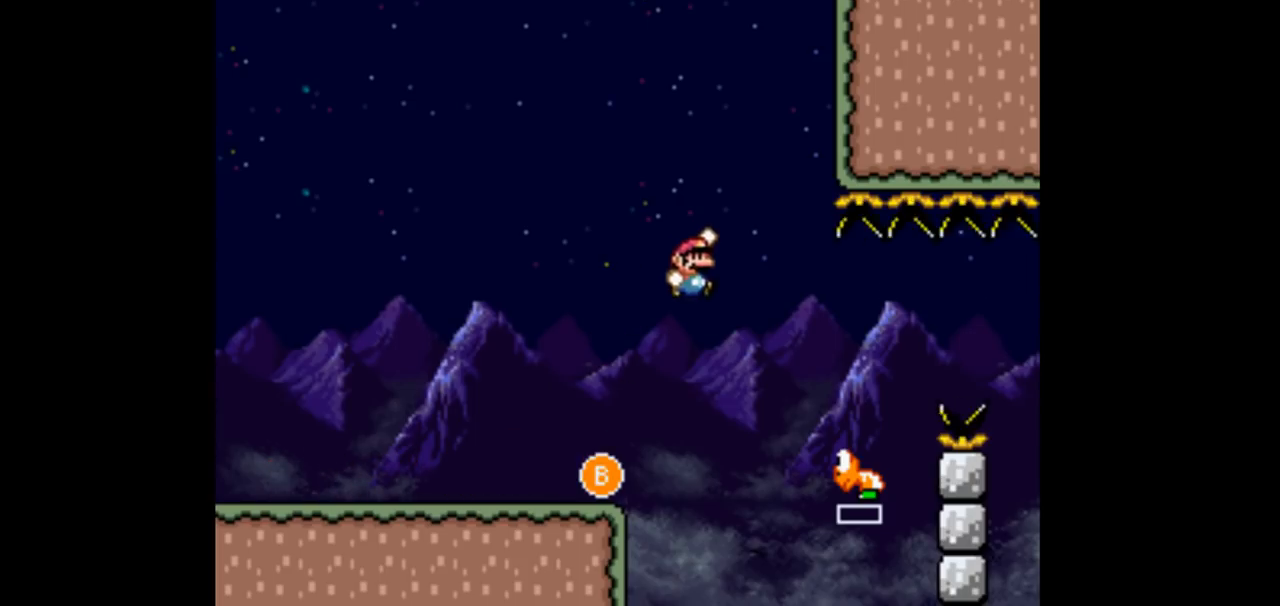
{"buttons": ["B", "DPAD_RIGHT"], "events": [[167, "B", "up"], [333, "B", "down"]]}
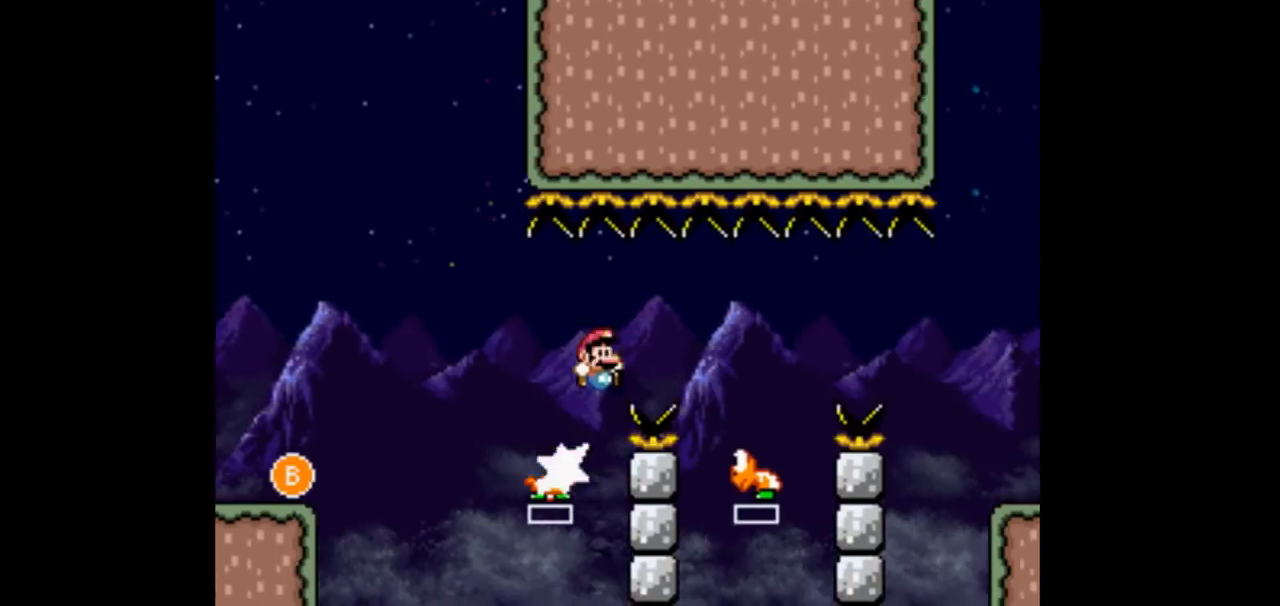
{"buttons": ["DPAD_RIGHT"], "events": [[67, "B", "up"]]}
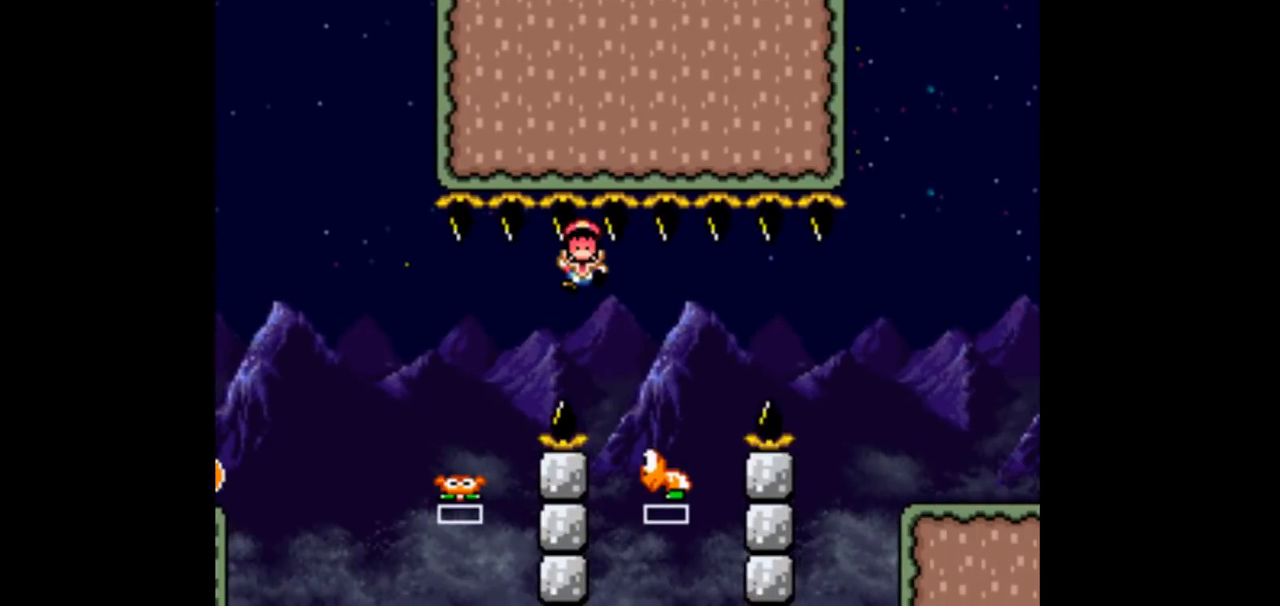
{"buttons": [], "events": [[133, "DPAD_RIGHT", "up"]]}
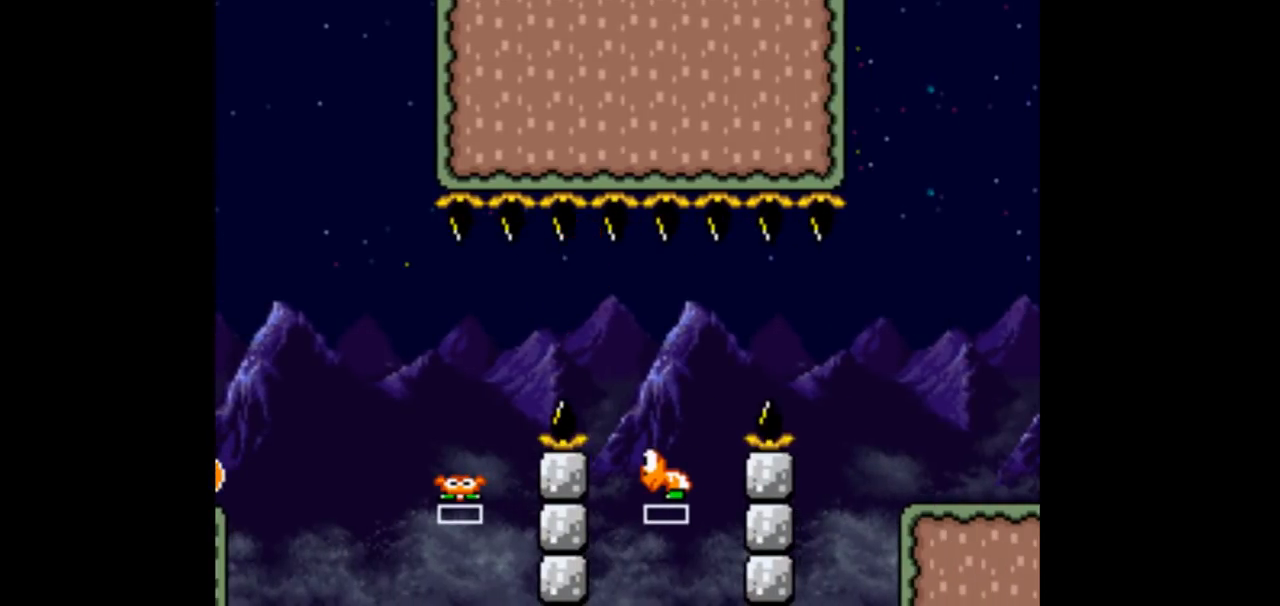
{"buttons": []}
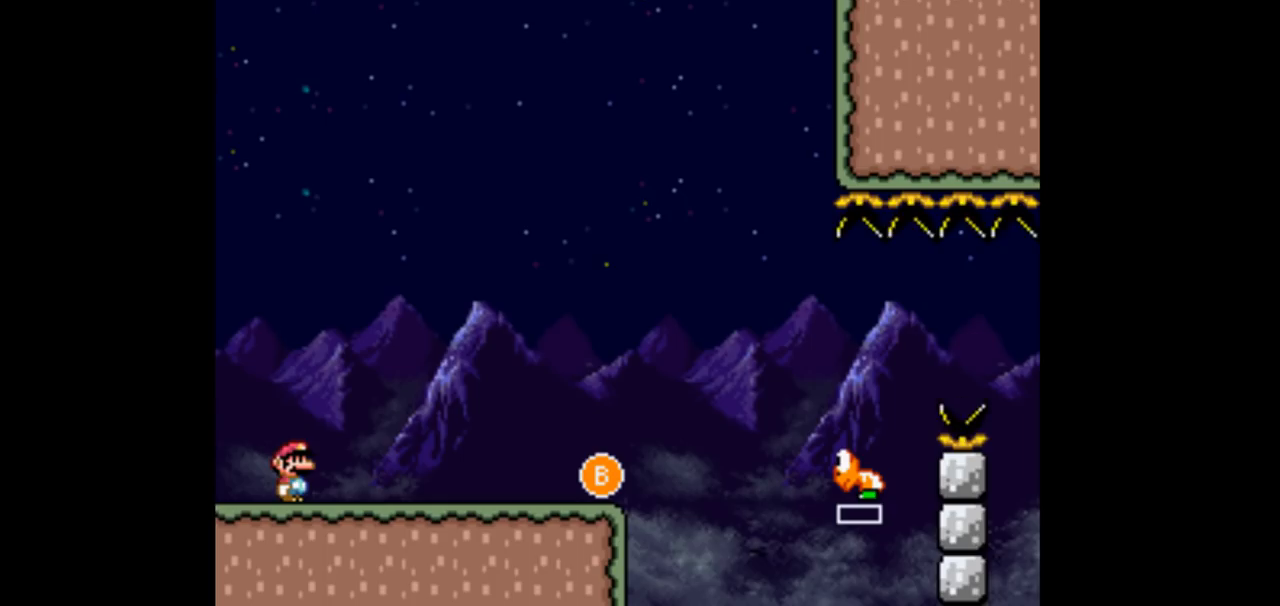
{"buttons": ["DPAD_RIGHT"], "events": [[67, "DPAD_RIGHT", "down"]]}
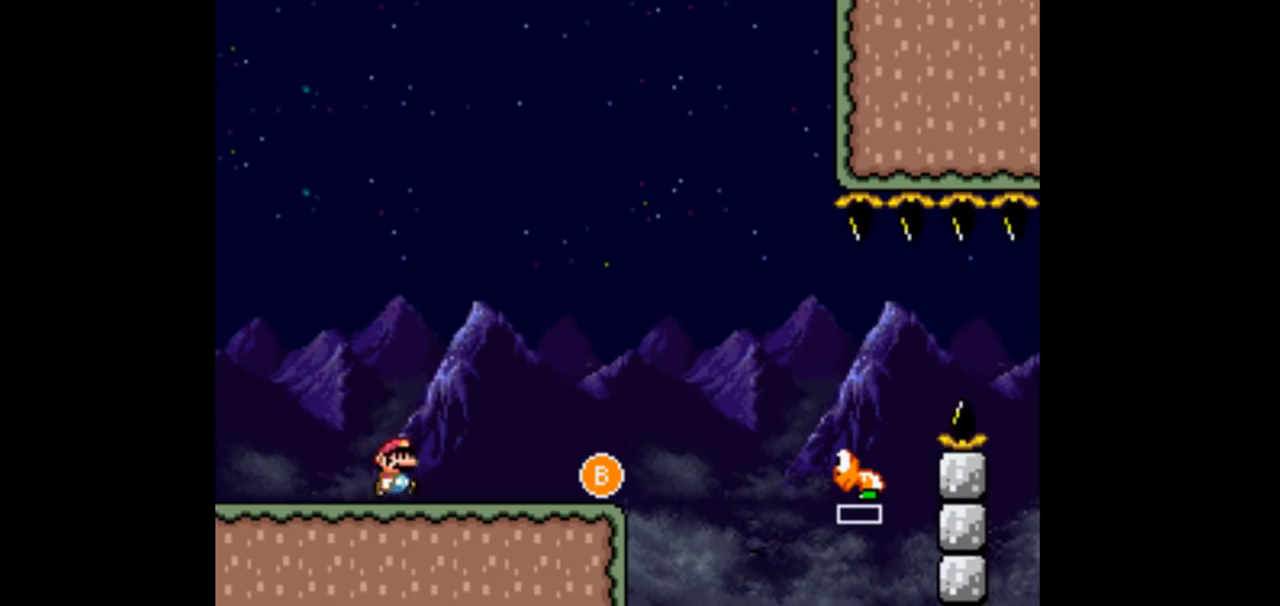
{"buttons": ["B", "DPAD_RIGHT"], "events": [[300, "B", "down"]]}
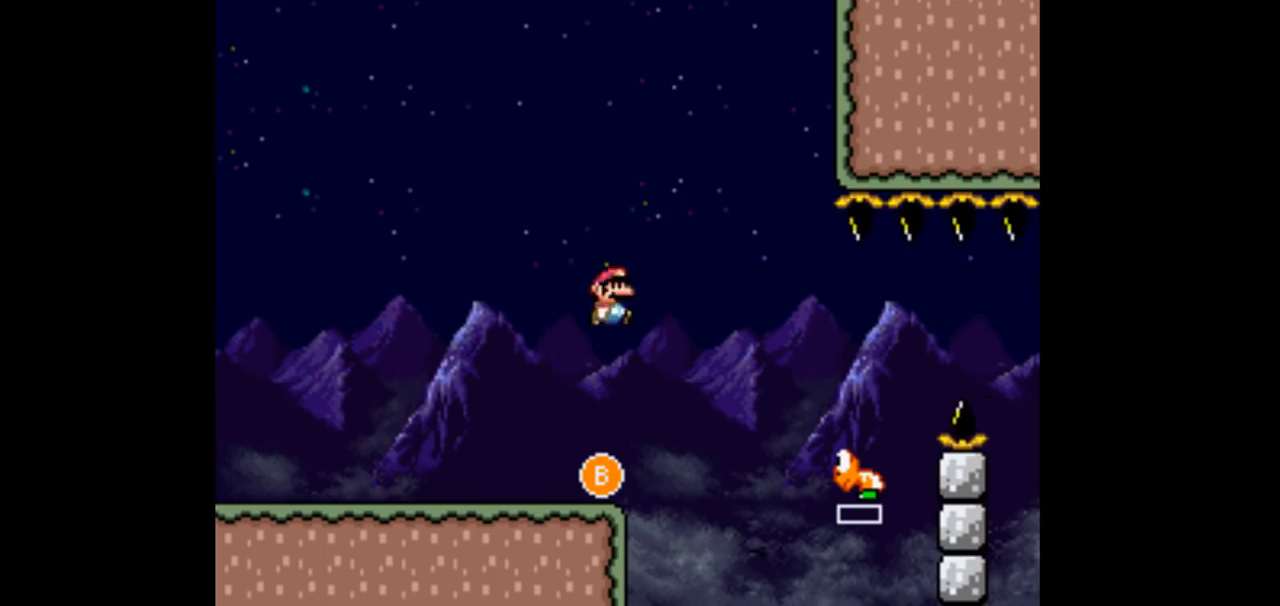
{"buttons": ["B", "DPAD_RIGHT"], "events": [[233, "DPAD_LEFT", "down"], [233, "DPAD_RIGHT", "up"], [333, "DPAD_LEFT", "up"], [333, "DPAD_RIGHT", "down"]]}
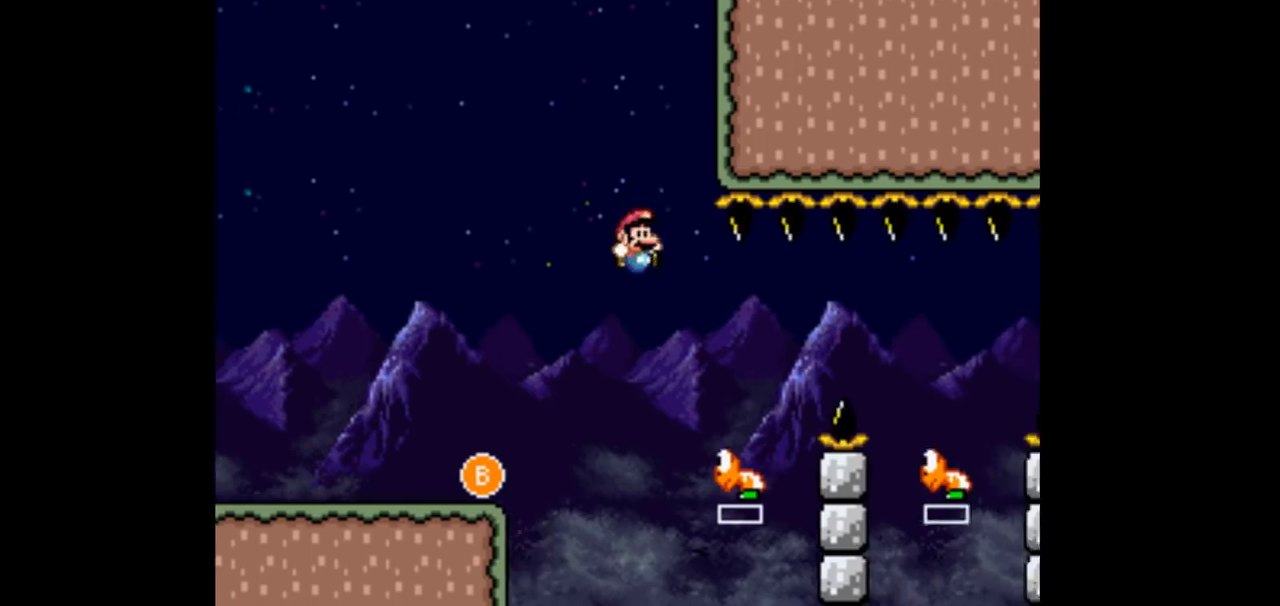
{"buttons": ["DPAD_RIGHT"], "events": [[167, "DPAD_RIGHT", "up"], [300, "DPAD_RIGHT", "down"], [367, "B", "up"]]}
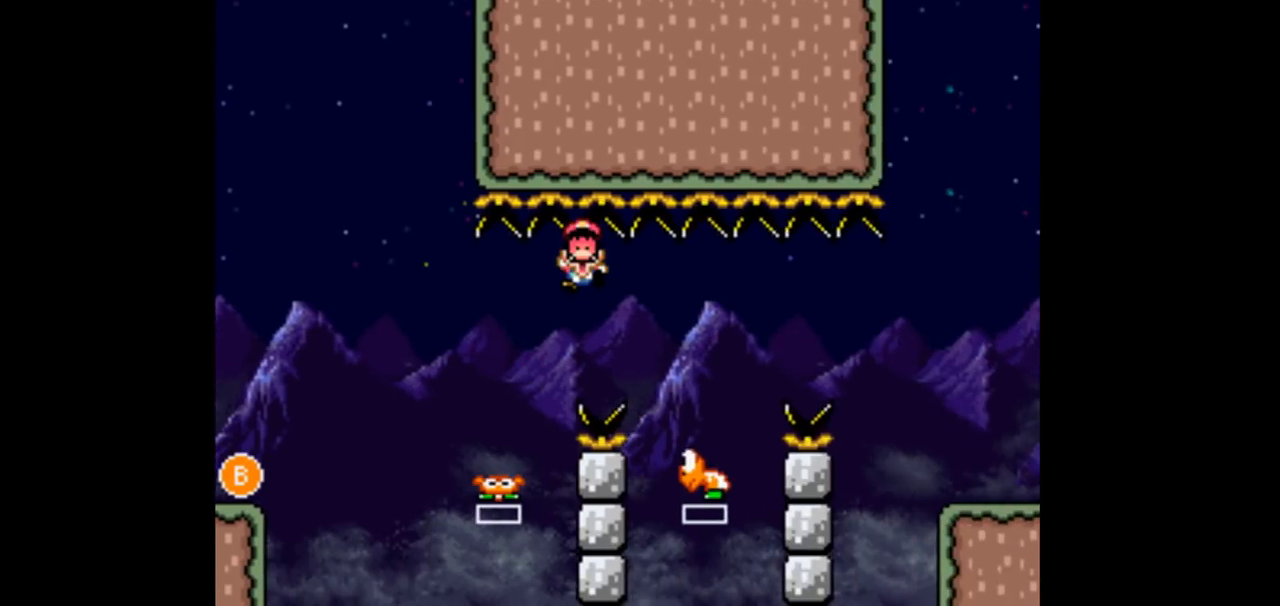
{"buttons": [], "events": [[167, "DPAD_RIGHT", "up"], [200, "DPAD_LEFT", "down"], [367, "DPAD_LEFT", "up"], [367, "DPAD_RIGHT", "down"], [433, "DPAD_RIGHT", "up"]]}